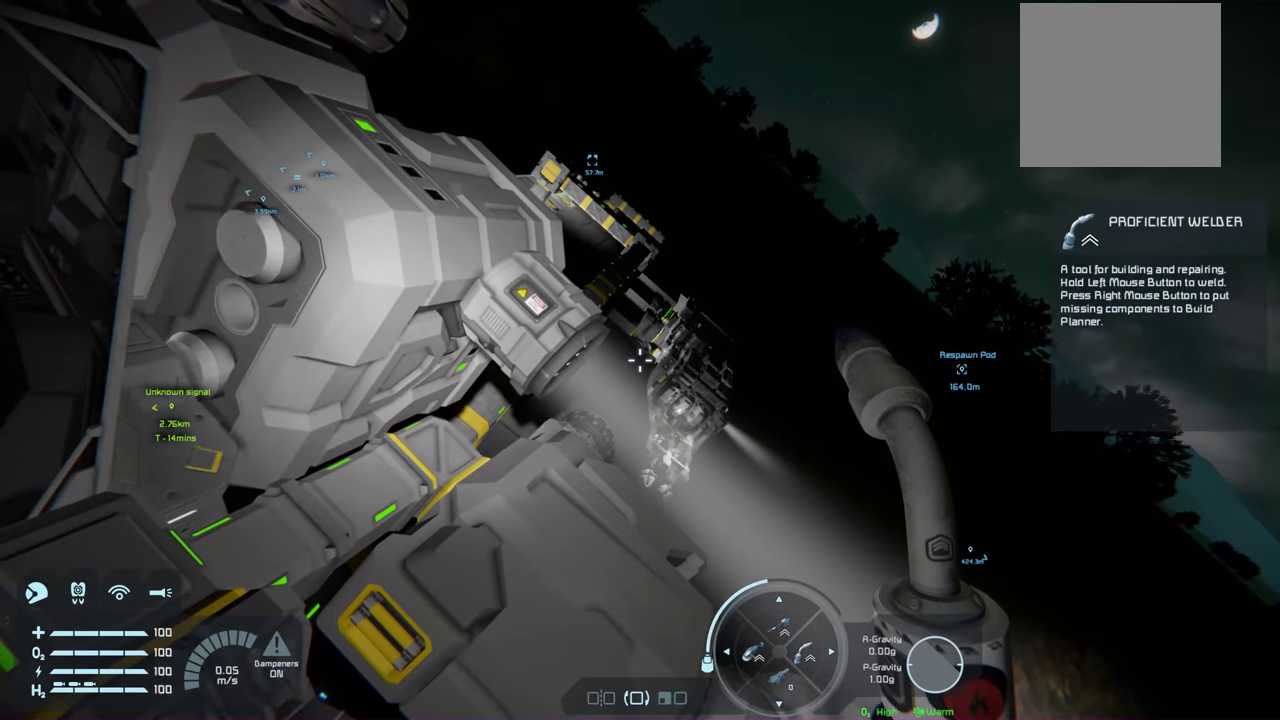
Gameplay with a controller (Xbox layout); each line is a JSON object with the inputs held at the frame after it (dt_ms = milliseconds from this image to that frame). "events" lists button and stick changes between this image and that frame as [ms after this image, input, new state], when the widget could be followed in between.
{"dt_ms": 500, "buttons": [], "left_stick": "center", "right_stick": "center", "events": [[100, "right_stick", "right"], [250, "right_stick", "center"]]}
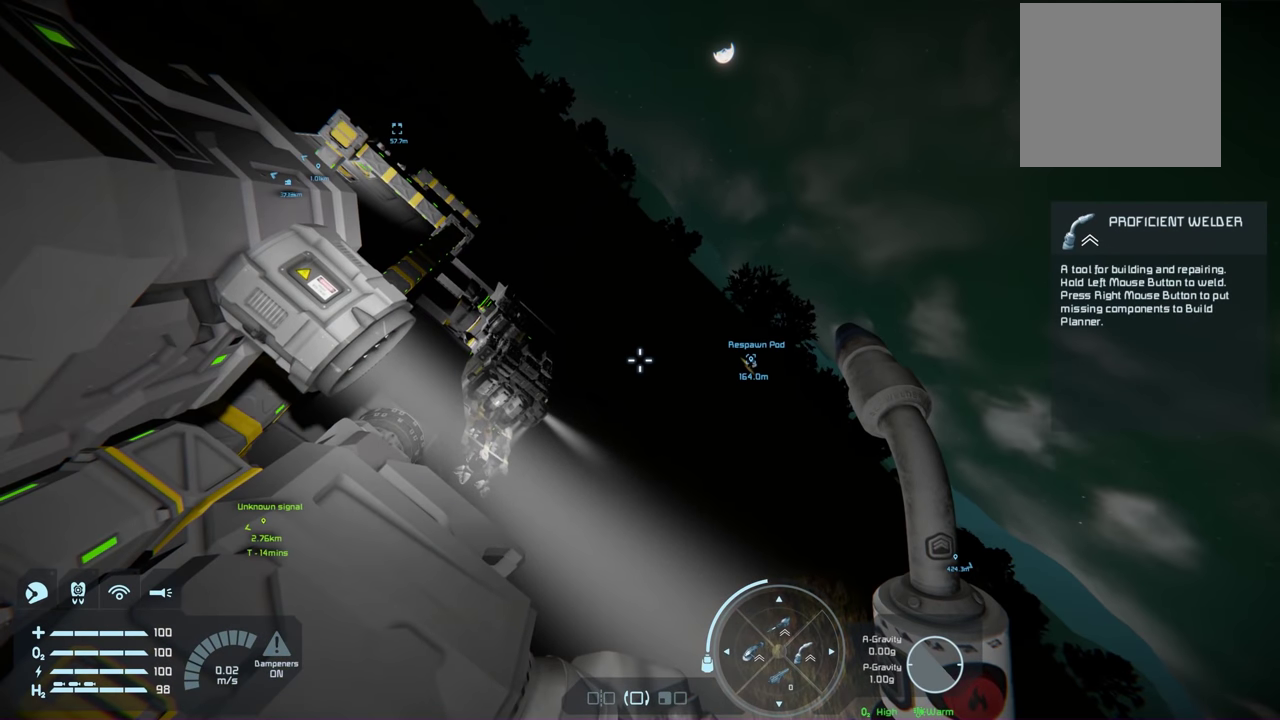
{"dt_ms": 500, "buttons": ["L1"], "left_stick": "center", "right_stick": "center", "events": [[83, "L1", "down"]]}
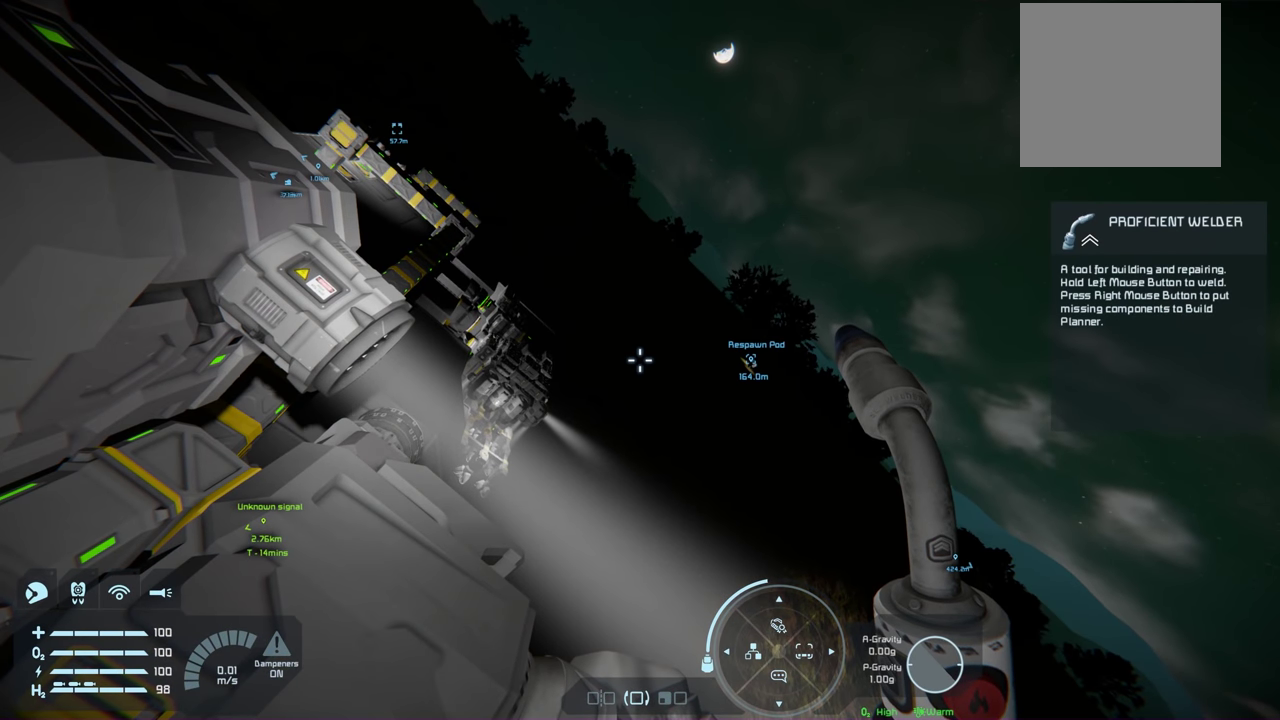
{"dt_ms": 500, "buttons": [], "left_stick": "center", "right_stick": "center", "events": [[500, "L1", "up"]]}
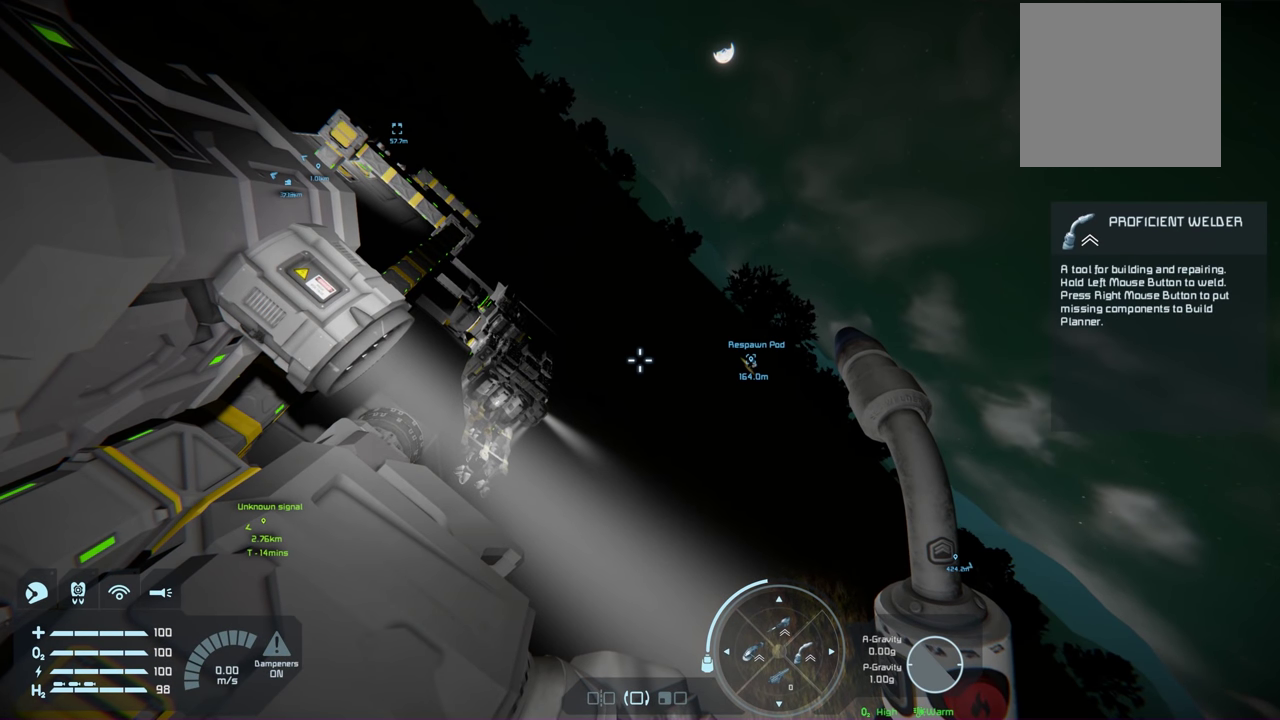
{"dt_ms": 500, "buttons": [], "left_stick": "center", "right_stick": "center", "events": []}
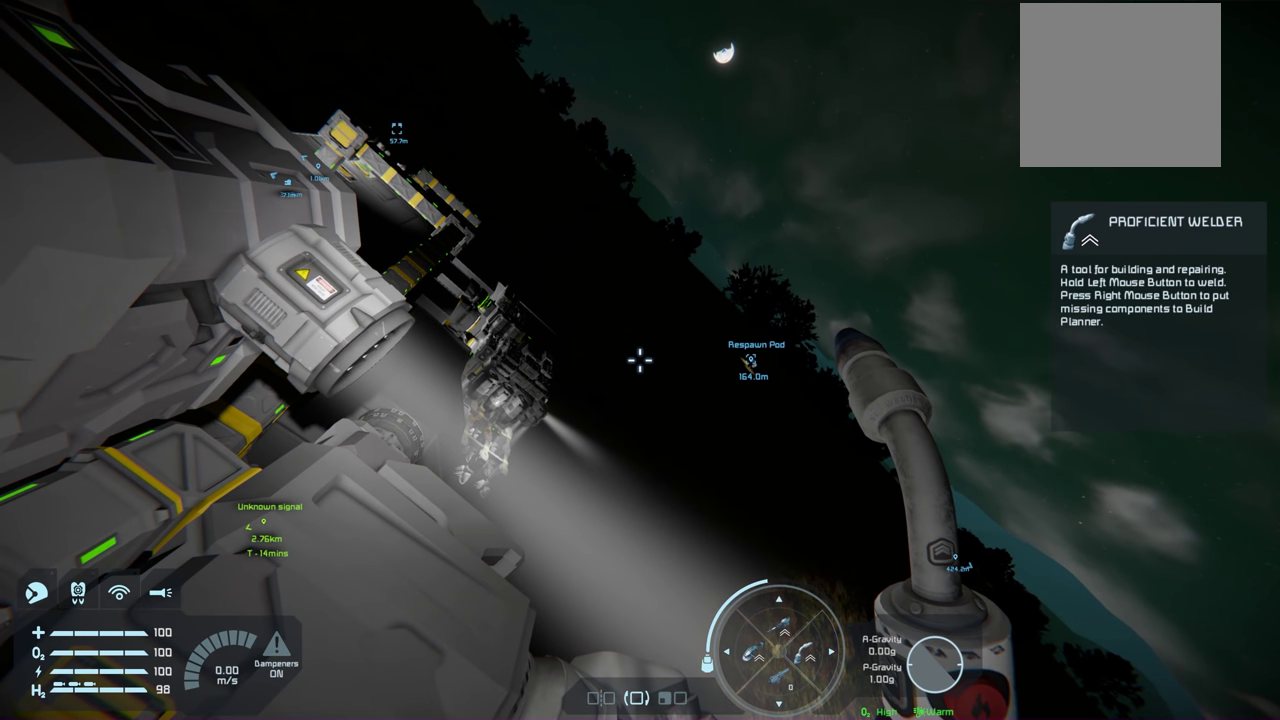
{"dt_ms": 600, "buttons": [], "left_stick": "center", "right_stick": "center", "events": []}
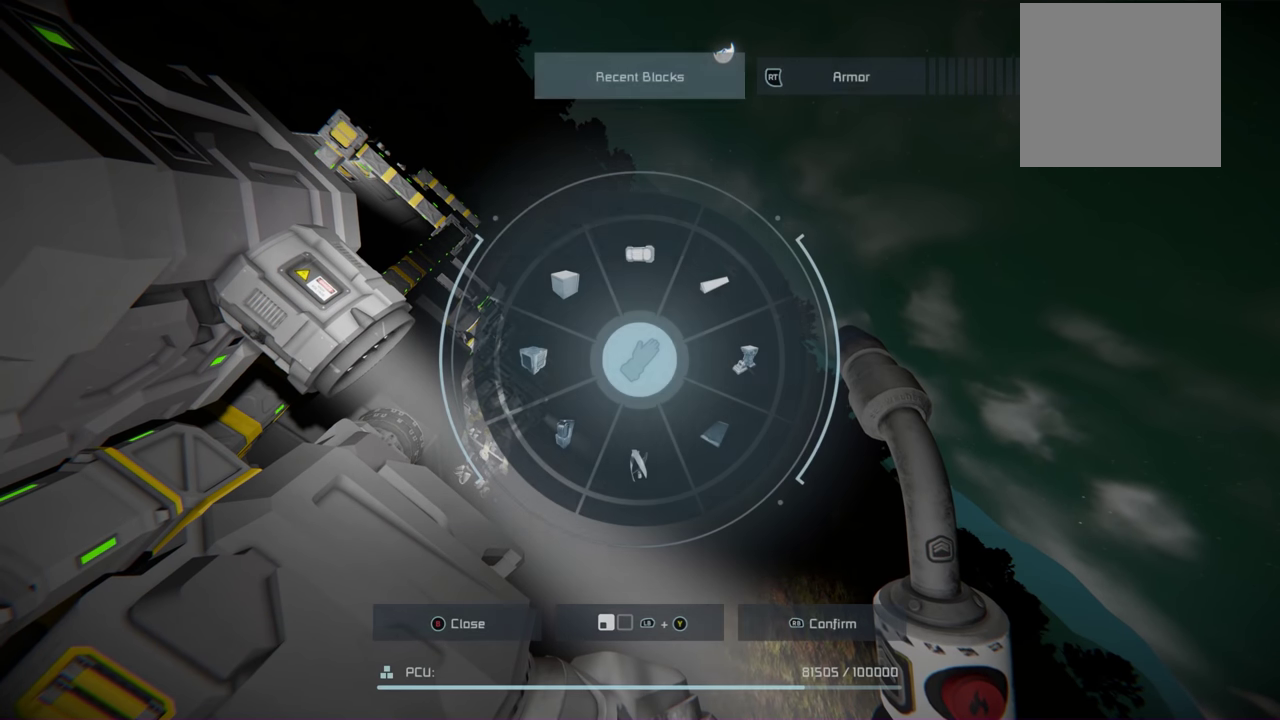
{"dt_ms": 400, "buttons": [], "left_stick": "center", "right_stick": "center", "events": []}
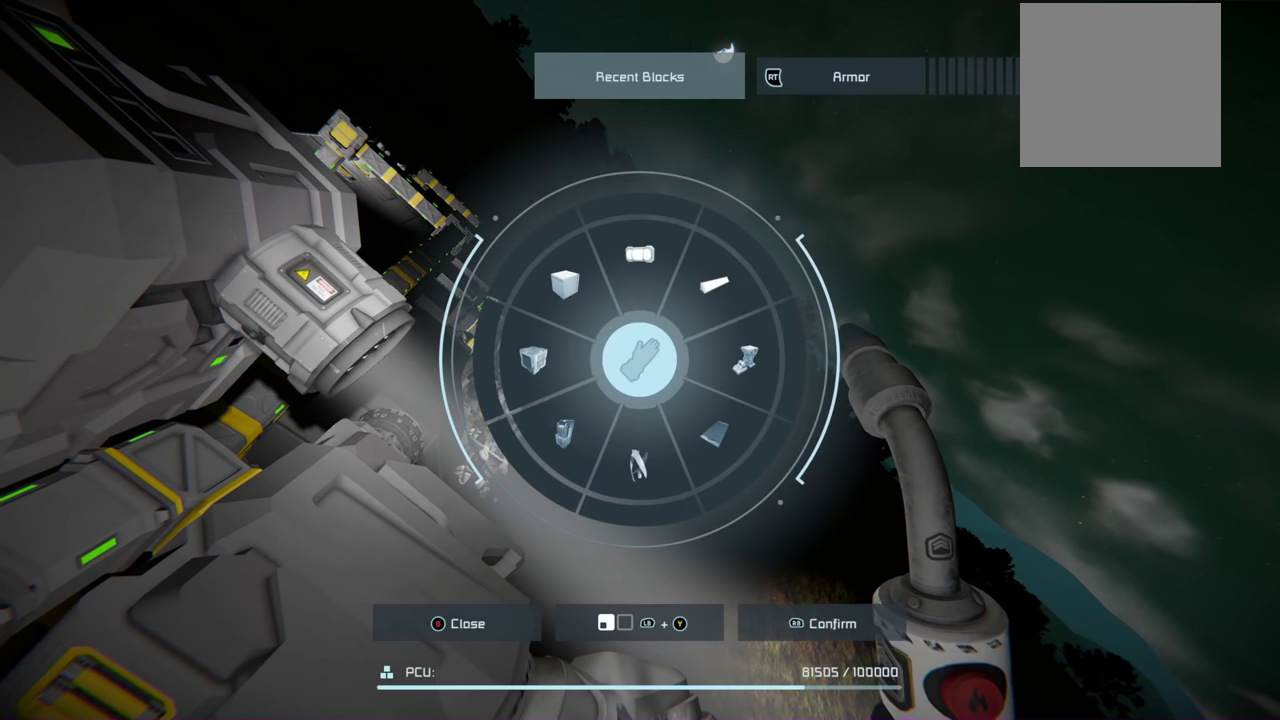
{"dt_ms": 500, "buttons": [], "left_stick": "center", "right_stick": "center", "events": []}
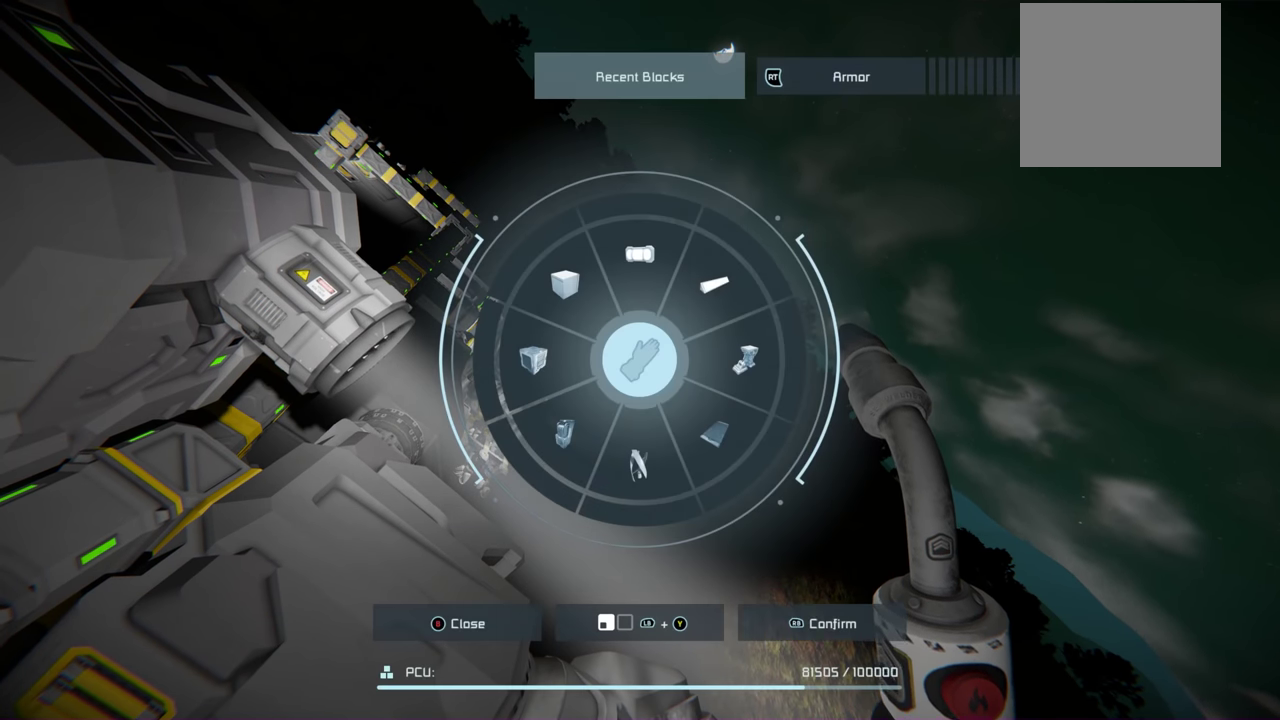
{"dt_ms": 500, "buttons": [], "left_stick": "center", "right_stick": "center", "events": []}
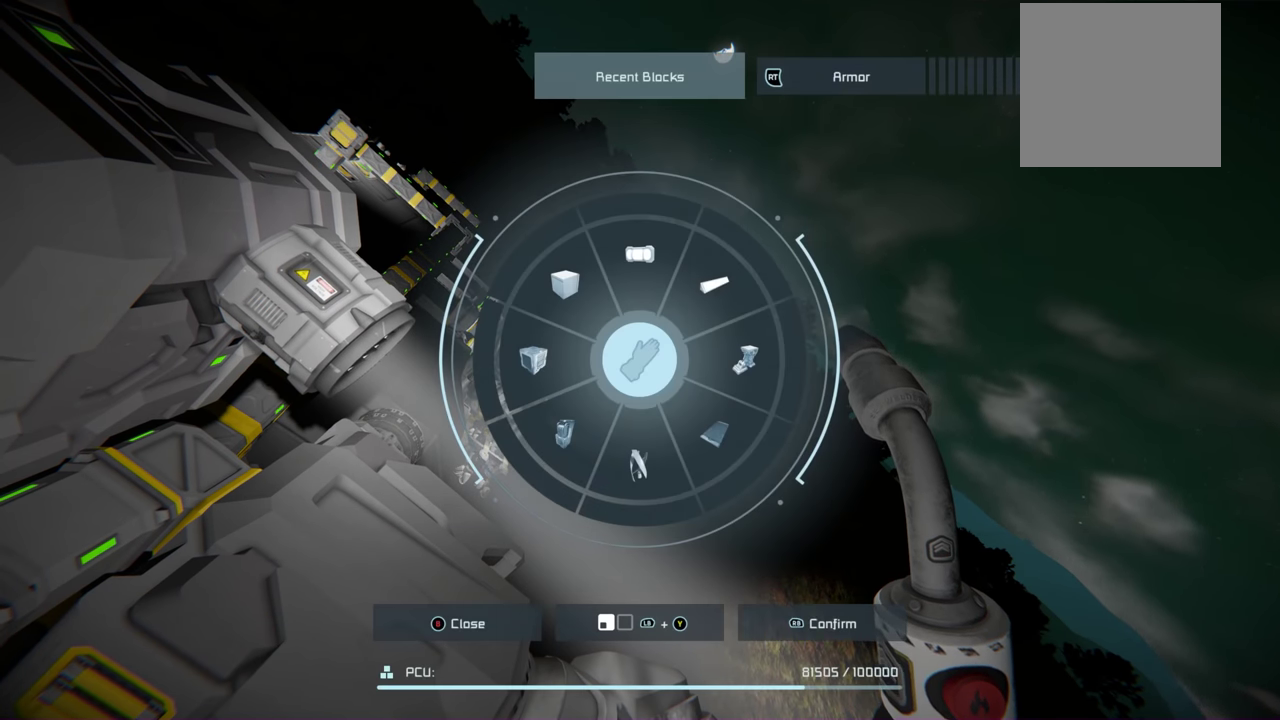
{"dt_ms": 700, "buttons": ["R2"], "left_stick": "center", "right_stick": "center", "events": [[583, "R2", "down"]]}
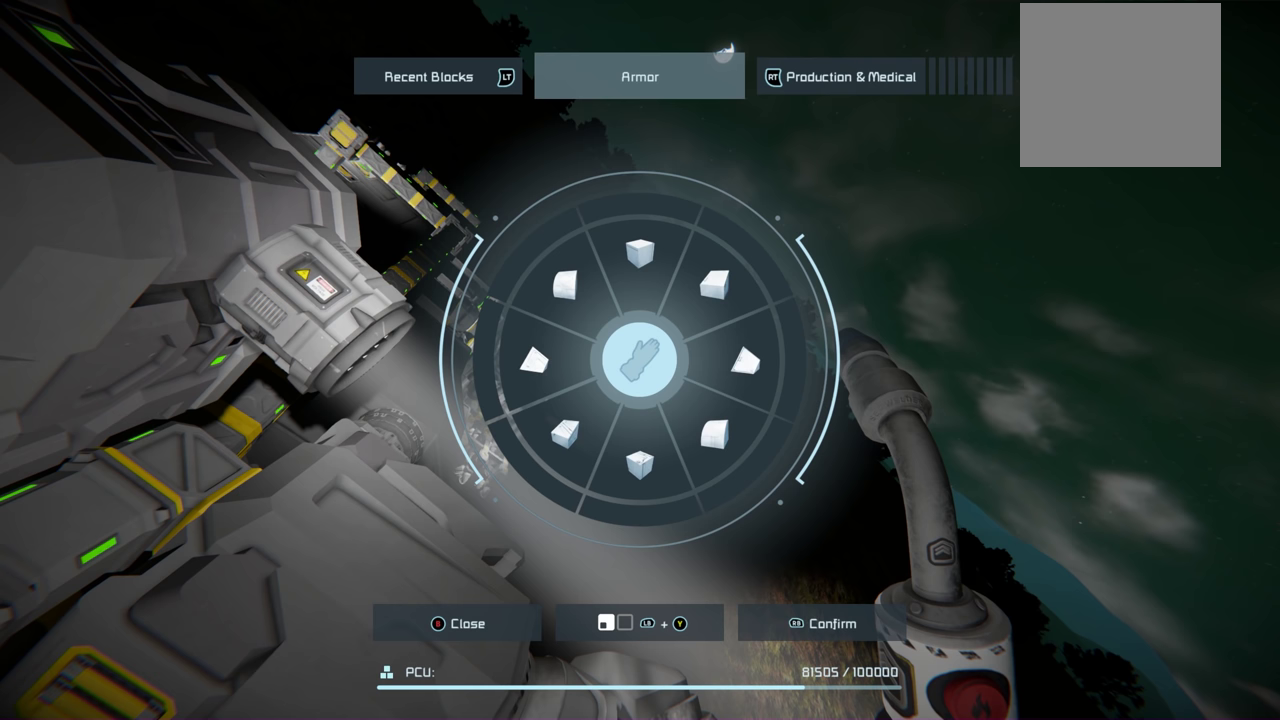
{"dt_ms": 300, "buttons": [], "left_stick": "center", "right_stick": "center", "events": [[16, "R2", "up"]]}
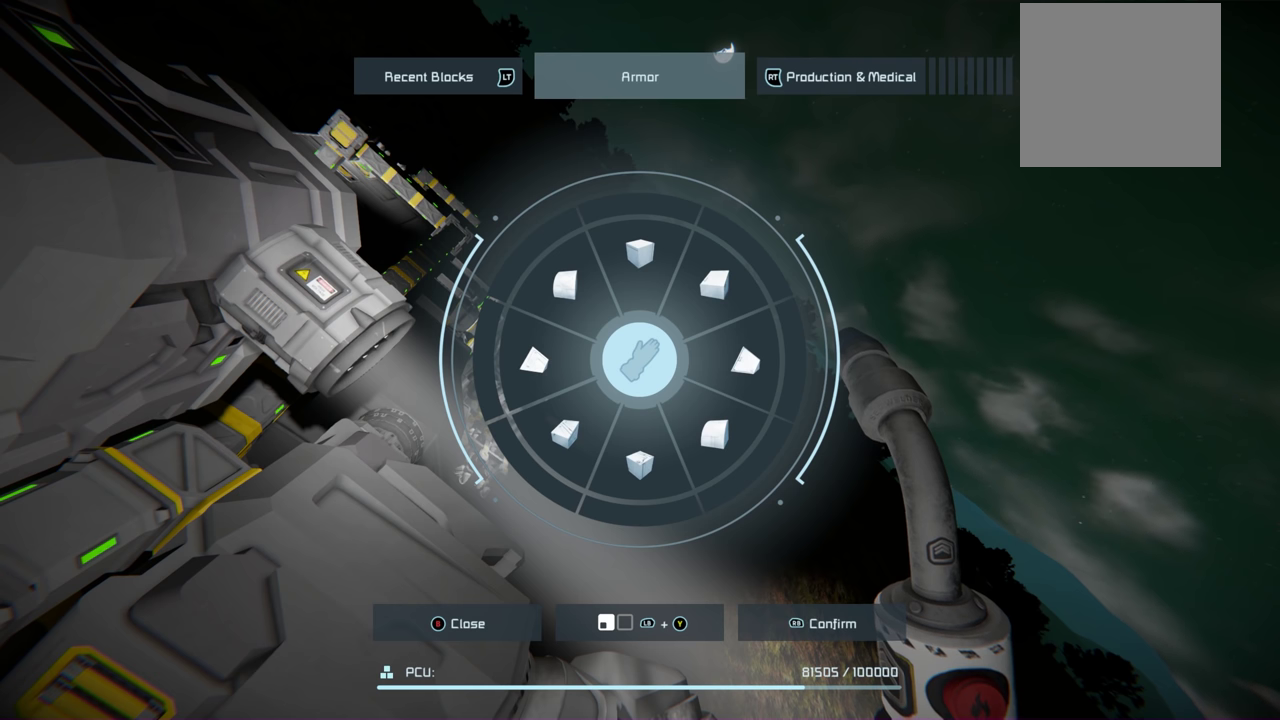
{"dt_ms": 500, "buttons": [], "left_stick": "center", "right_stick": "center", "events": []}
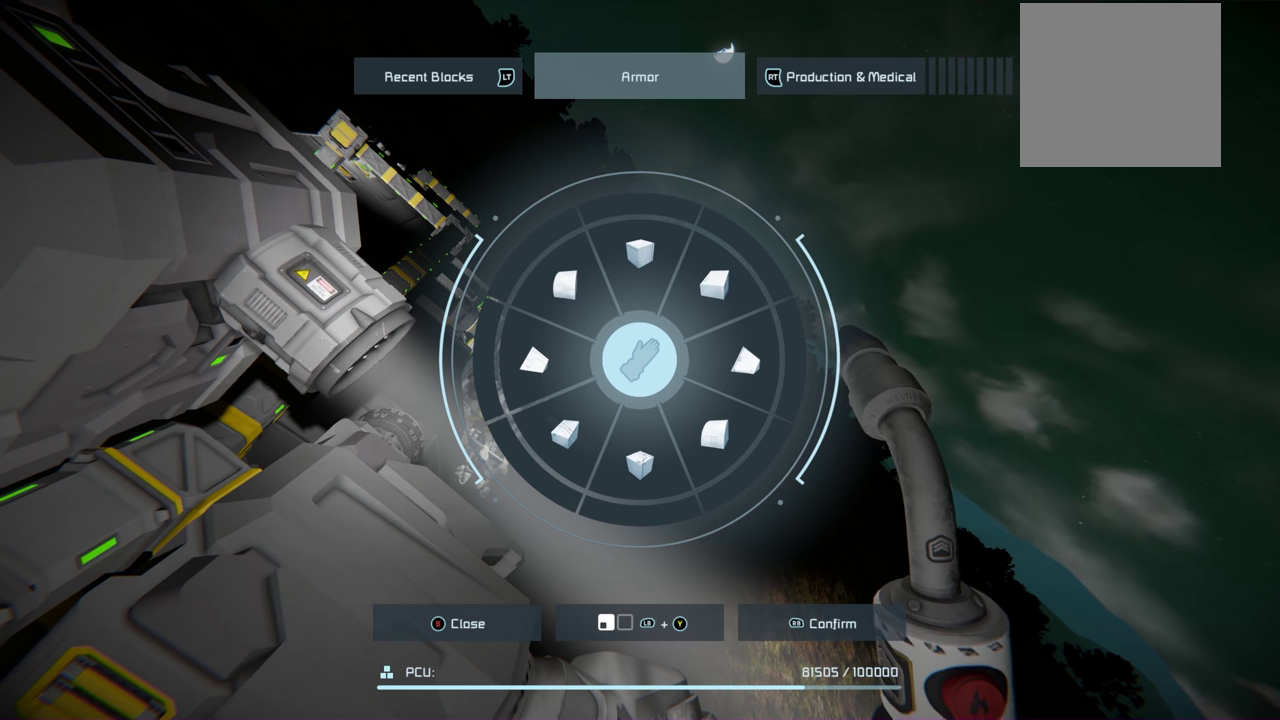
{"dt_ms": 300, "buttons": ["R2"], "left_stick": "center", "right_stick": "center", "events": [[233, "R2", "down"]]}
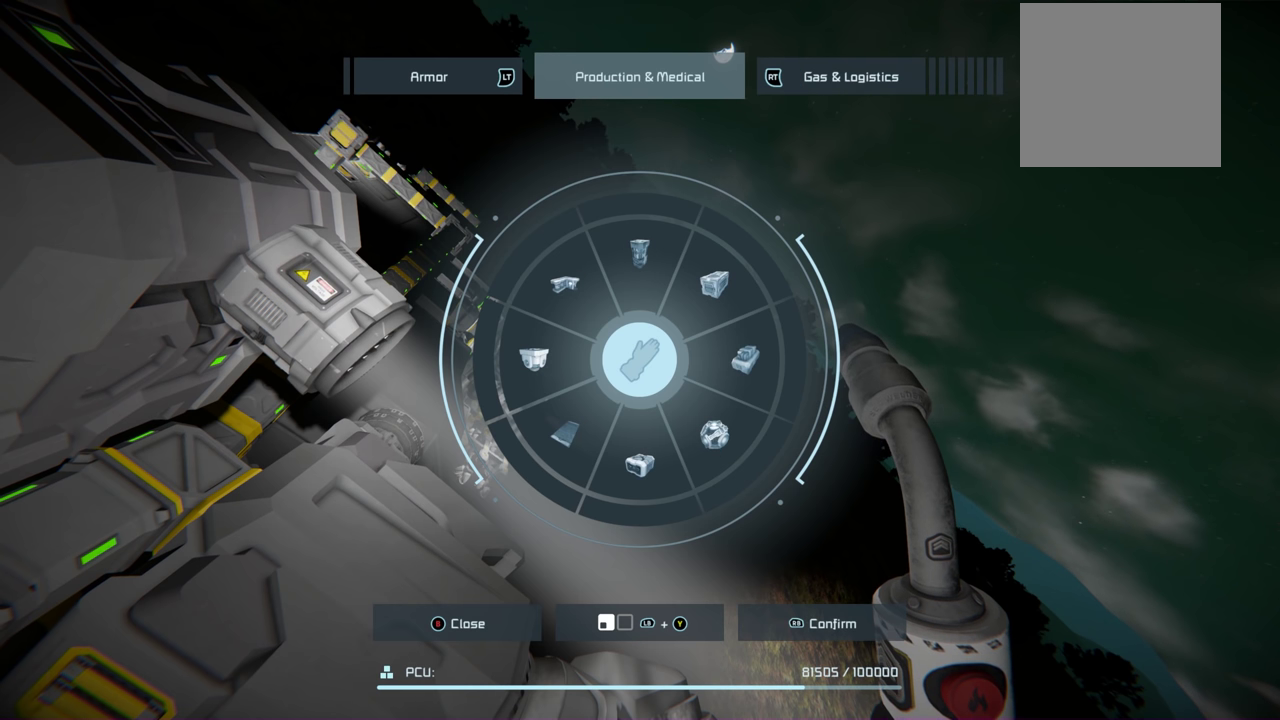
{"dt_ms": 700, "buttons": [], "left_stick": "center", "right_stick": "center", "events": [[66, "R2", "up"]]}
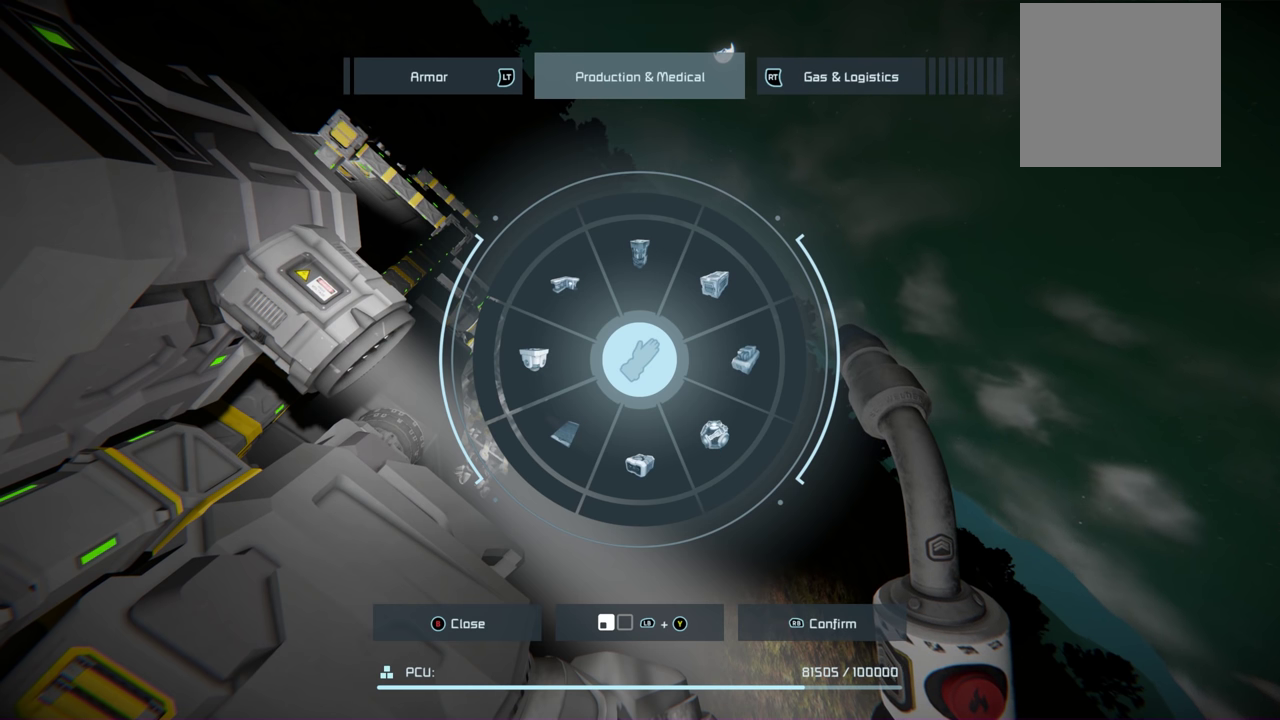
{"dt_ms": 400, "buttons": ["R2"], "left_stick": "center", "right_stick": "center", "events": [[400, "R2", "down"]]}
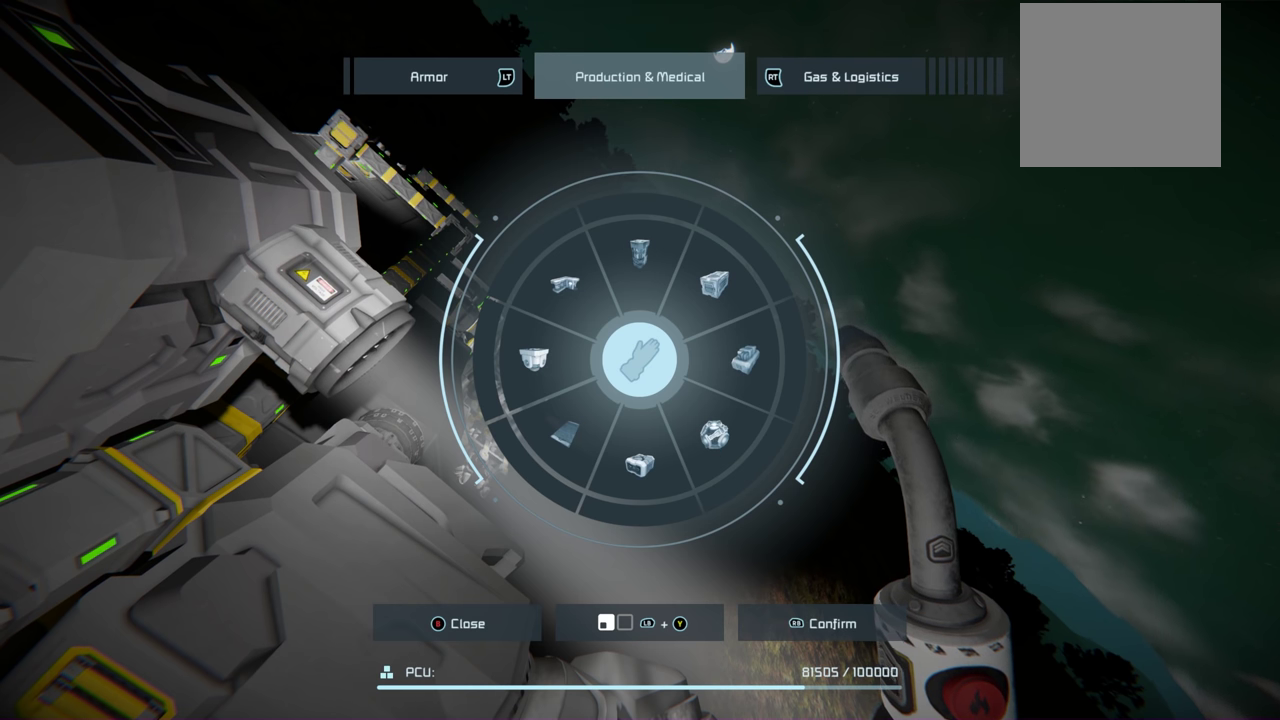
{"dt_ms": 600, "buttons": [], "left_stick": "center", "right_stick": "center", "events": [[133, "R2", "up"]]}
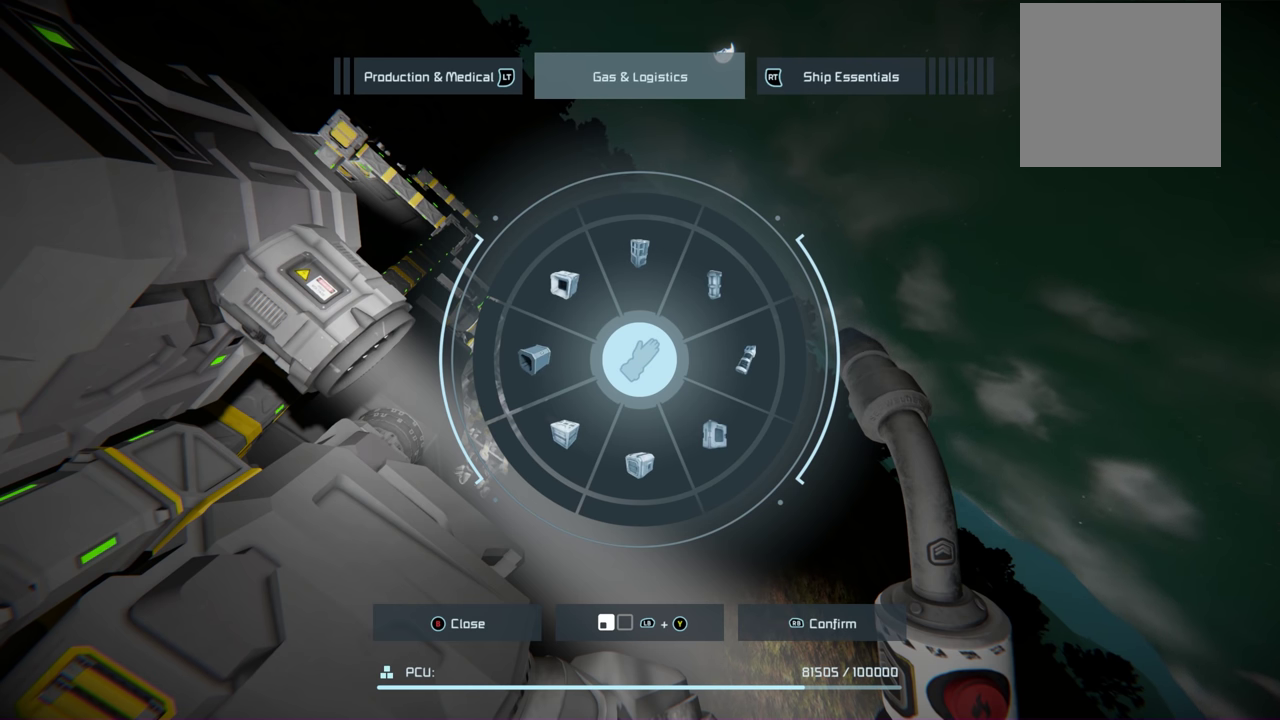
{"dt_ms": 700, "buttons": ["R2"], "left_stick": "center", "right_stick": "center", "events": [[683, "R2", "down"]]}